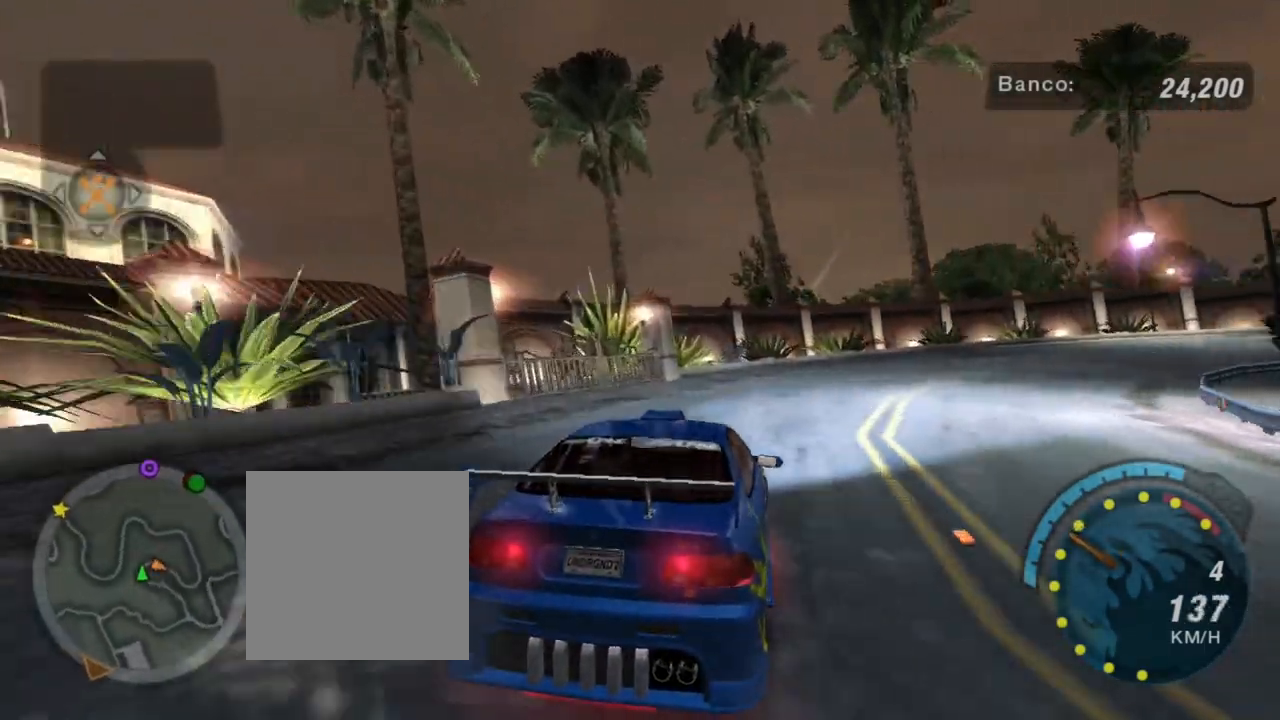
Gameplay with a controller (Xbox layout); each line is a JSON object with the inputs held at the frame after it. "events" lists button and stick changes between this image and that frame as [ms after this image, input, new state], when the widget could be followed in between.
{"buttons": ["R2"], "left_stick": "right", "right_stick": "center", "events": []}
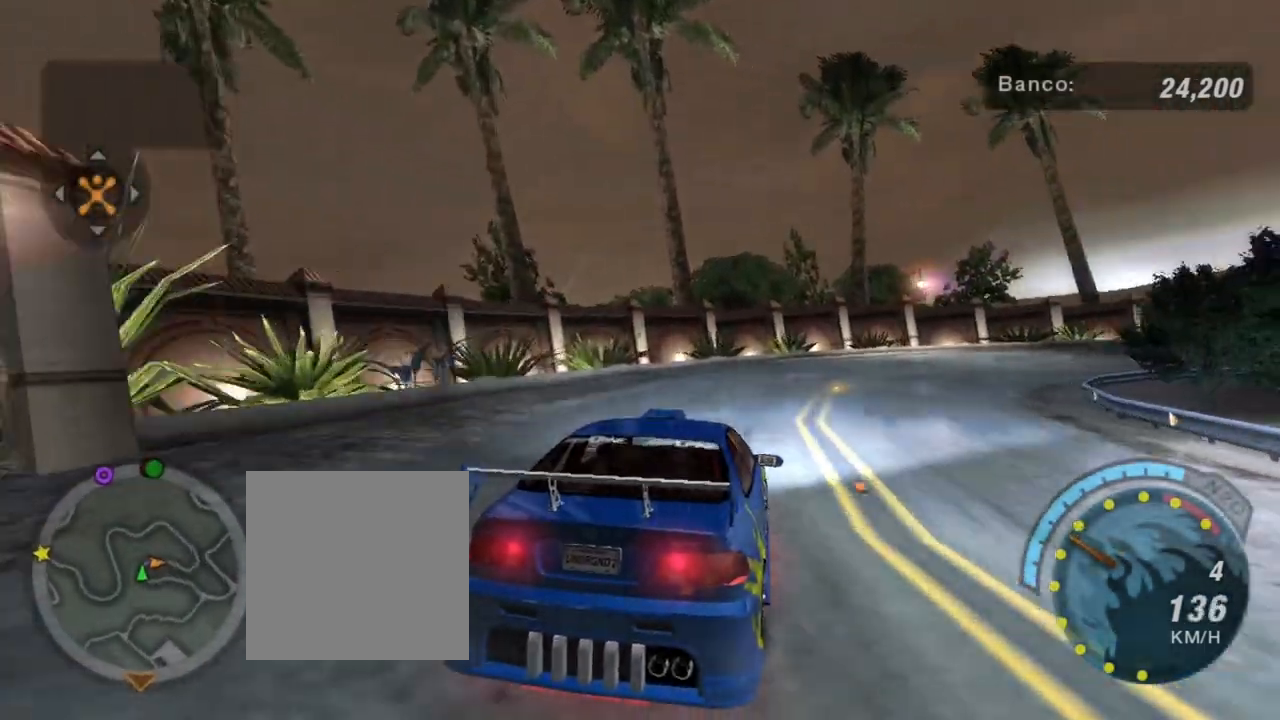
{"buttons": ["R2"], "left_stick": "up-right", "right_stick": "center", "events": [[66, "left_stick", "up-right"]]}
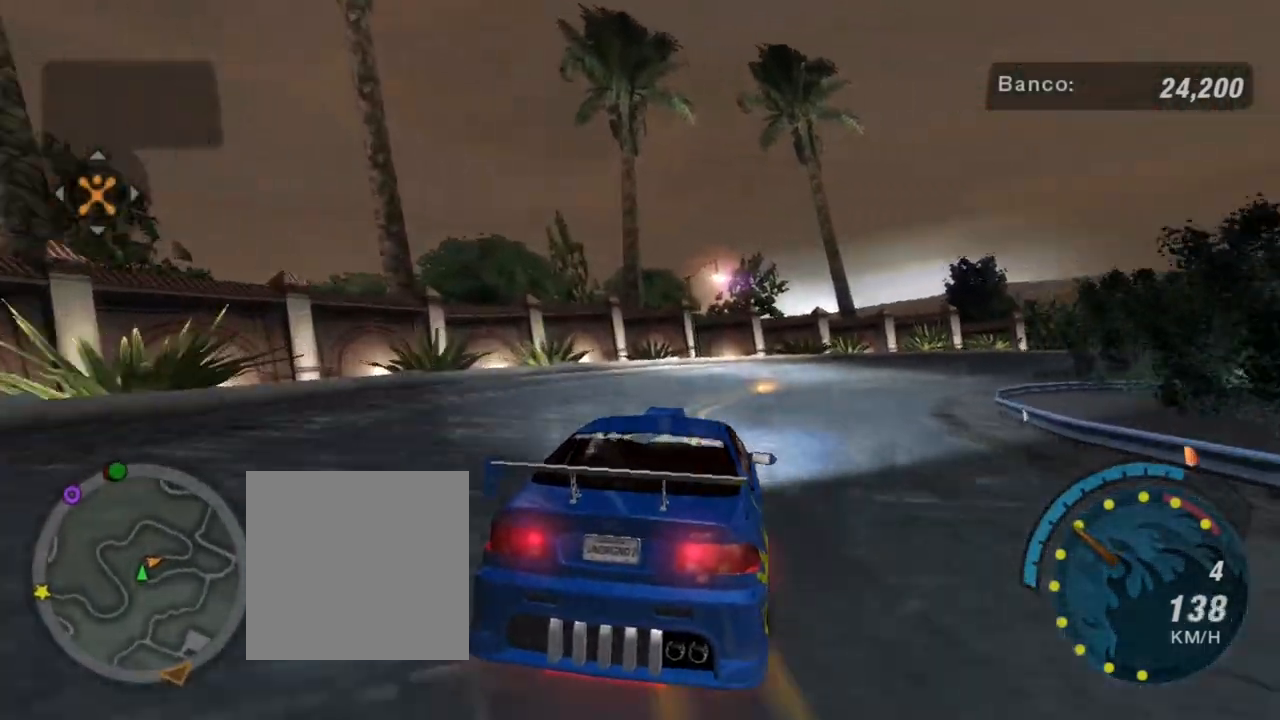
{"buttons": ["R2"], "left_stick": "up-right", "right_stick": "center", "events": []}
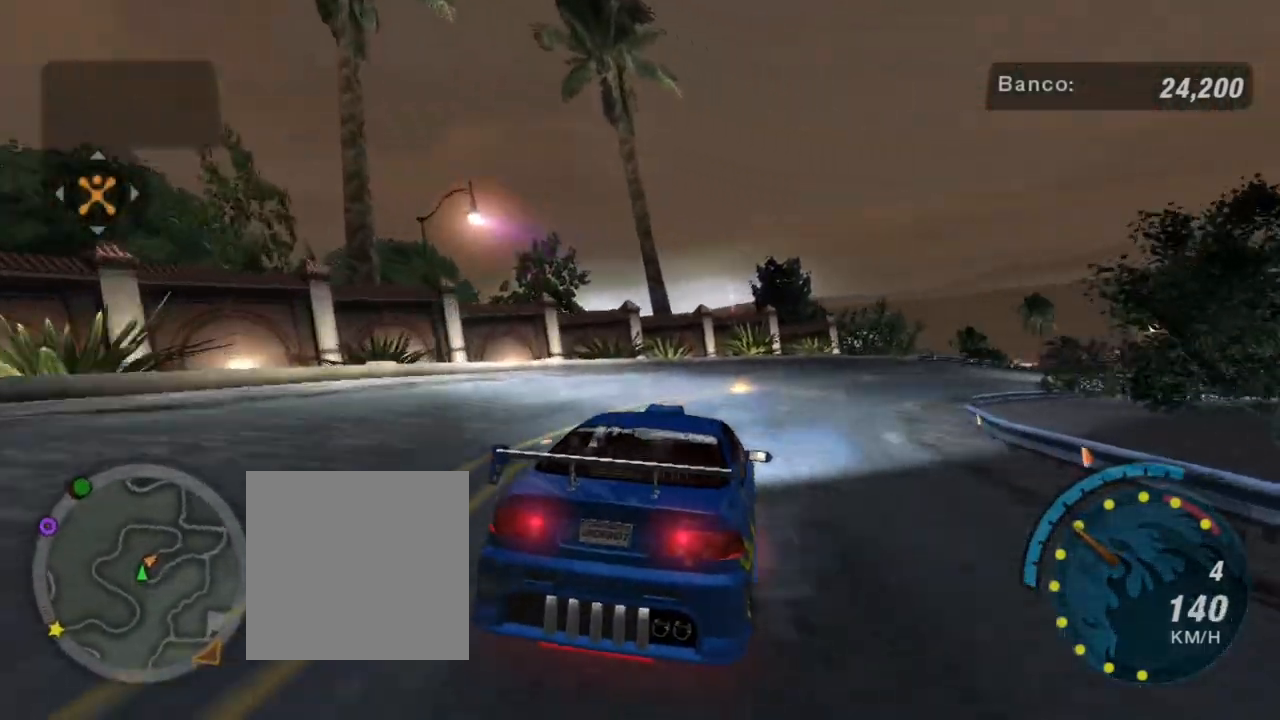
{"buttons": ["R2"], "left_stick": "up-right", "right_stick": "center", "events": []}
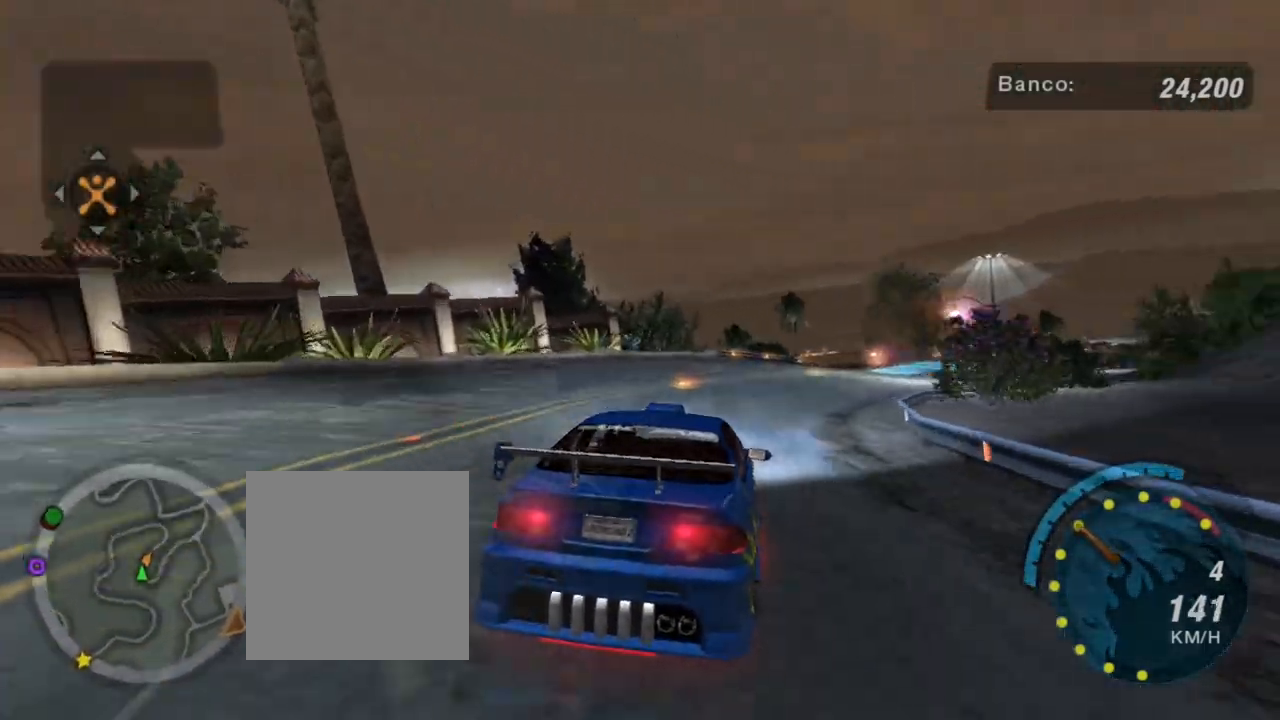
{"buttons": ["R2"], "left_stick": "up-right", "right_stick": "center", "events": []}
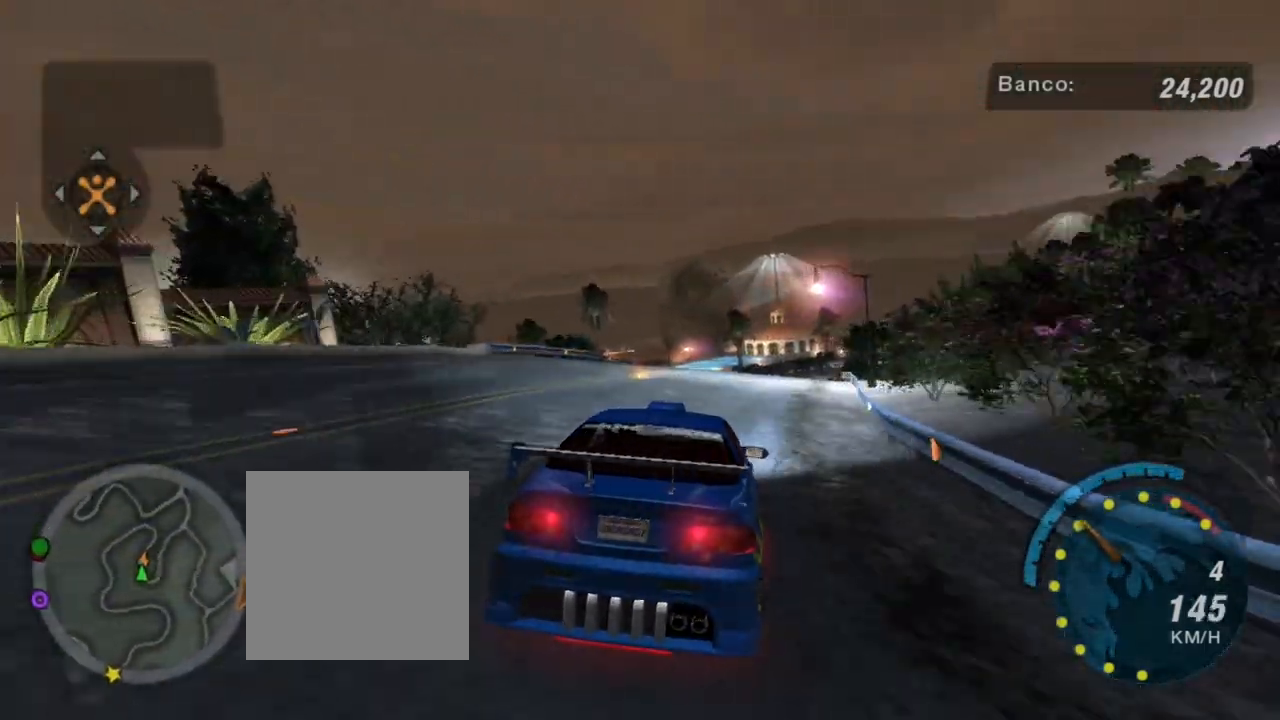
{"buttons": ["R2"], "left_stick": "center", "right_stick": "center", "events": [[200, "left_stick", "center"], [300, "left_stick", "left"], [467, "left_stick", "center"]]}
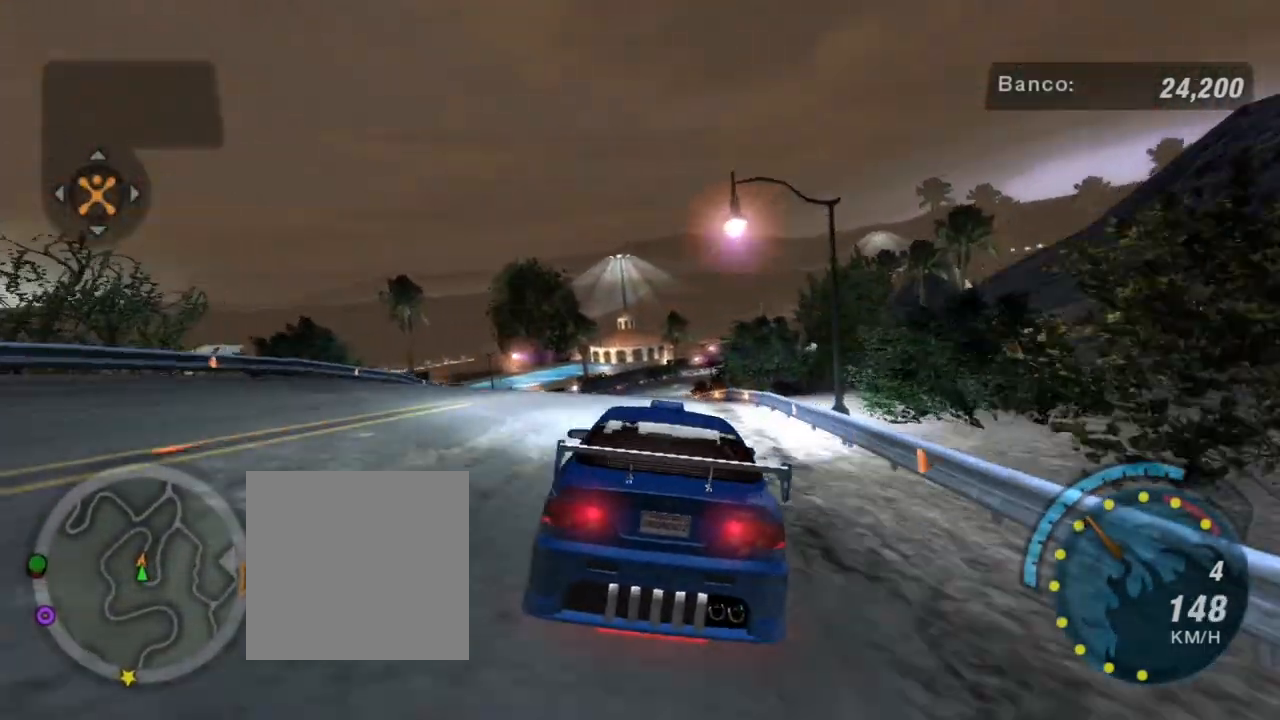
{"buttons": ["R2"], "left_stick": "up-right", "right_stick": "center", "events": [[67, "left_stick", "left"], [200, "left_stick", "center"], [401, "left_stick", "up-right"]]}
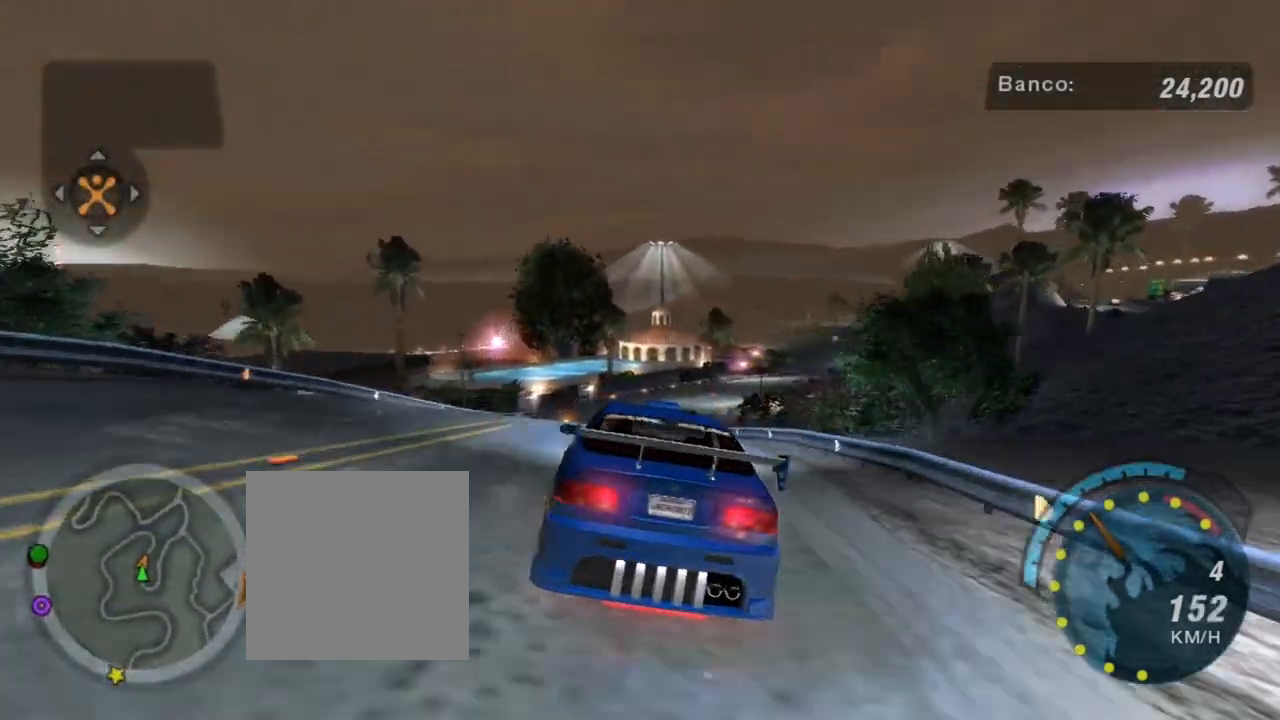
{"buttons": ["R2"], "left_stick": "center", "right_stick": "center", "events": [[66, "left_stick", "center"], [166, "left_stick", "up-right"], [367, "left_stick", "center"]]}
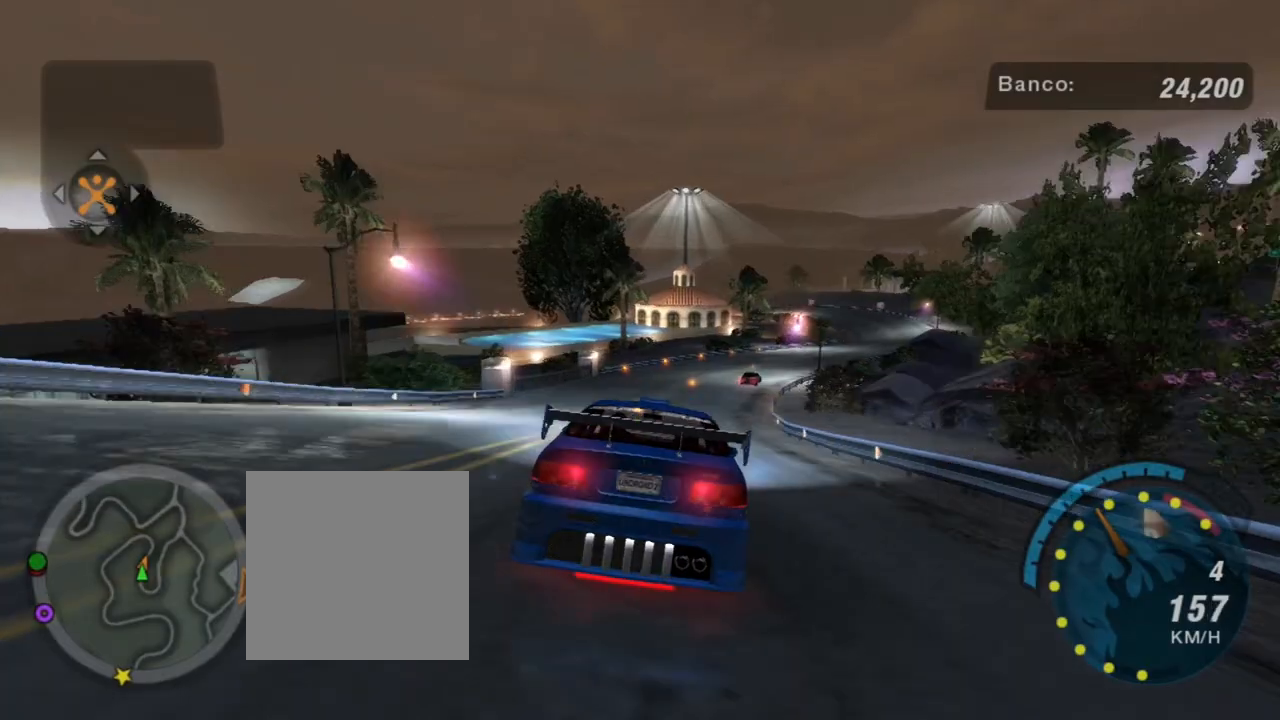
{"buttons": ["R2"], "left_stick": "up-right", "right_stick": "center", "events": [[67, "left_stick", "up-right"]]}
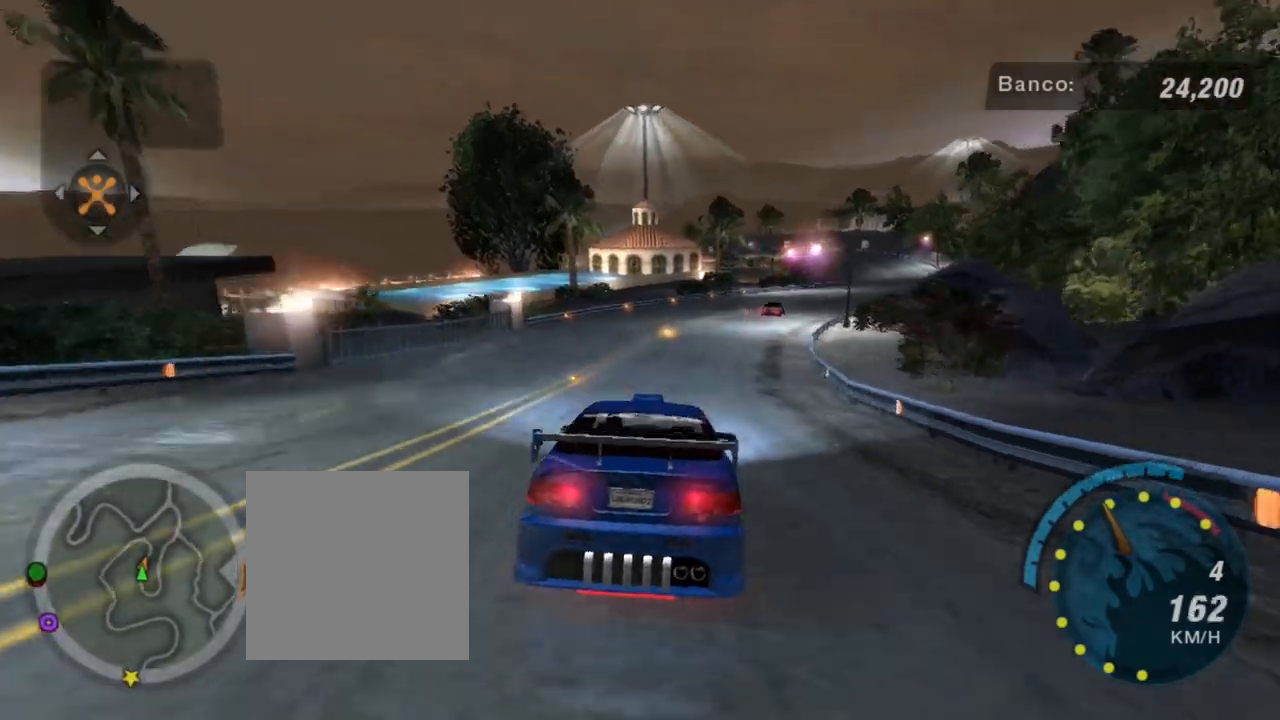
{"buttons": ["R2"], "left_stick": "up-right", "right_stick": "center", "events": [[166, "left_stick", "center"], [233, "left_stick", "up-right"]]}
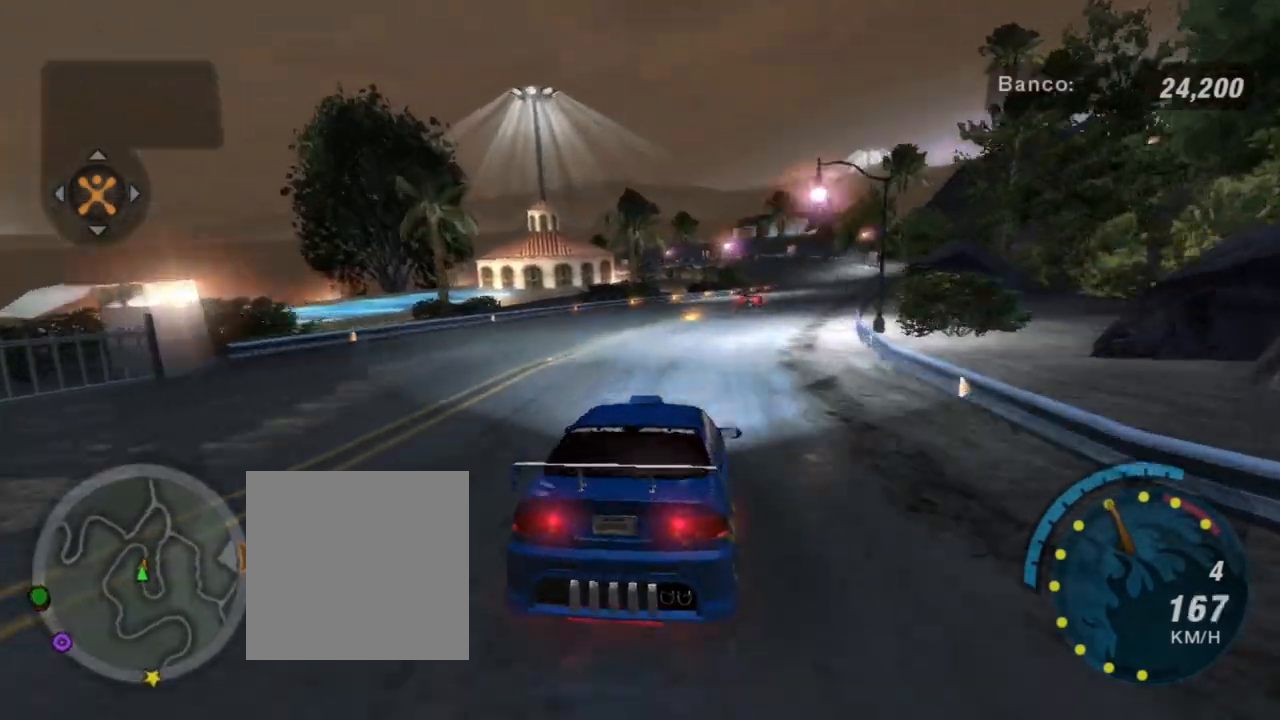
{"buttons": ["R2"], "left_stick": "center", "right_stick": "center", "events": [[34, "left_stick", "center"], [434, "left_stick", "left"], [501, "left_stick", "center"]]}
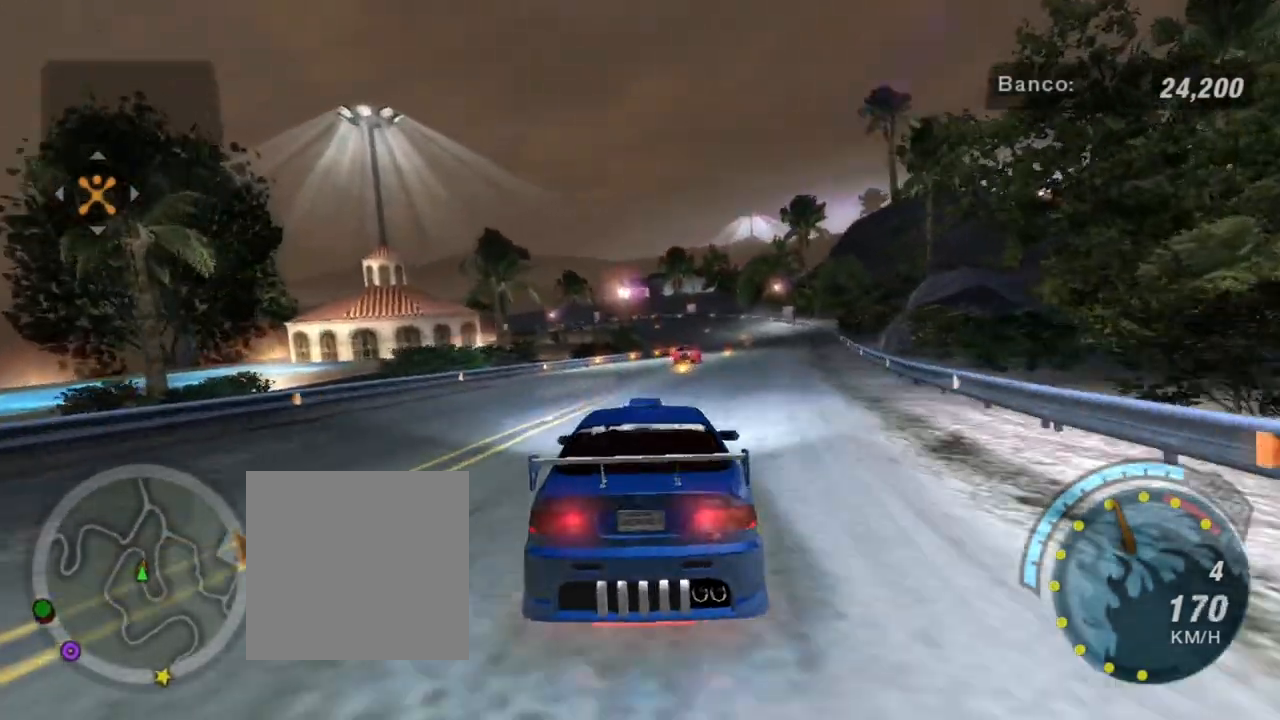
{"buttons": ["R2"], "left_stick": "up-right", "right_stick": "center", "events": [[100, "left_stick", "right"], [400, "left_stick", "center"], [500, "left_stick", "up-right"]]}
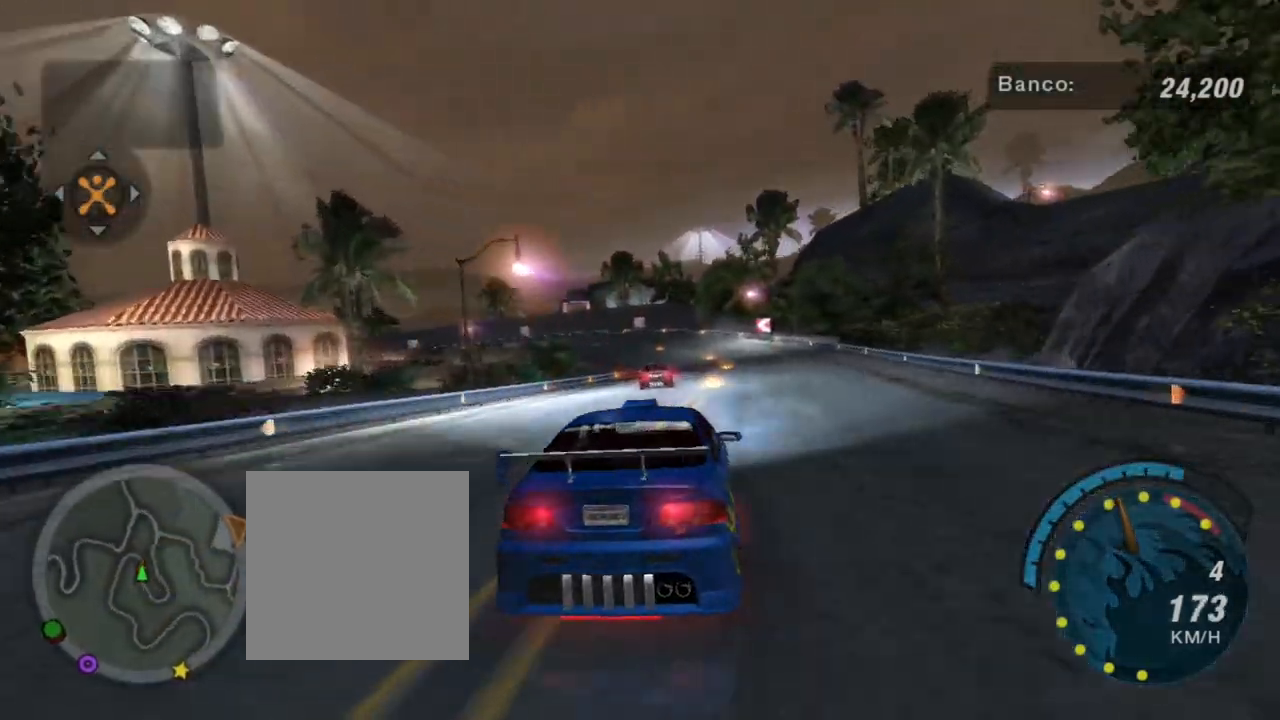
{"buttons": ["R2"], "left_stick": "left", "right_stick": "center", "events": [[100, "left_stick", "center"], [501, "left_stick", "left"]]}
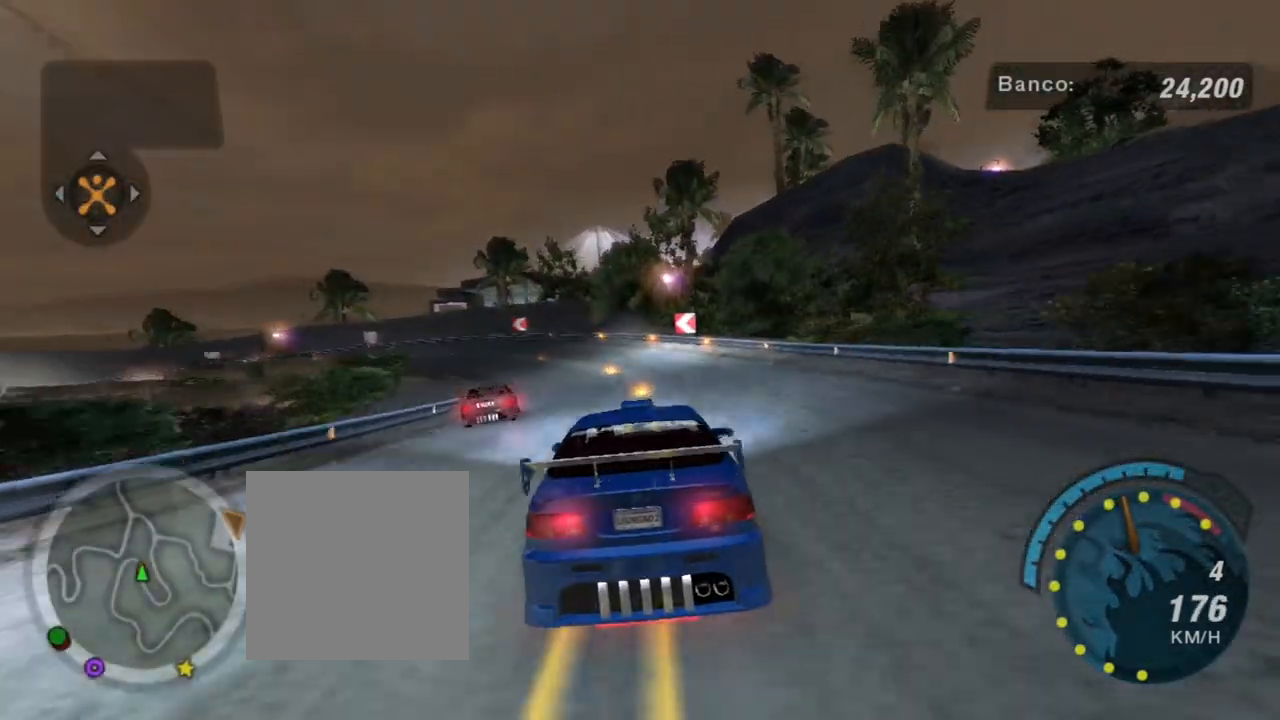
{"buttons": ["L2"], "left_stick": "left", "right_stick": "center", "events": [[367, "L2", "down"], [400, "R2", "up"]]}
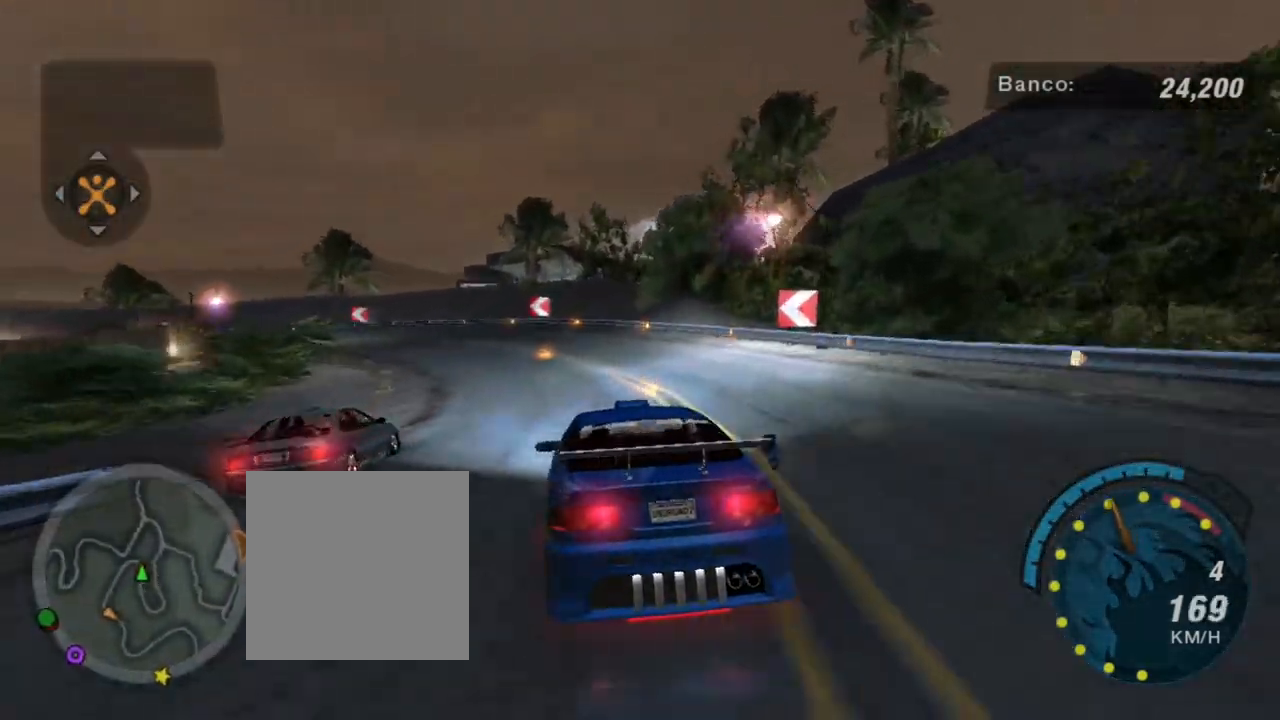
{"buttons": [], "left_stick": "left", "right_stick": "center", "events": [[67, "L2", "up"], [300, "left_stick", "center"], [467, "left_stick", "left"]]}
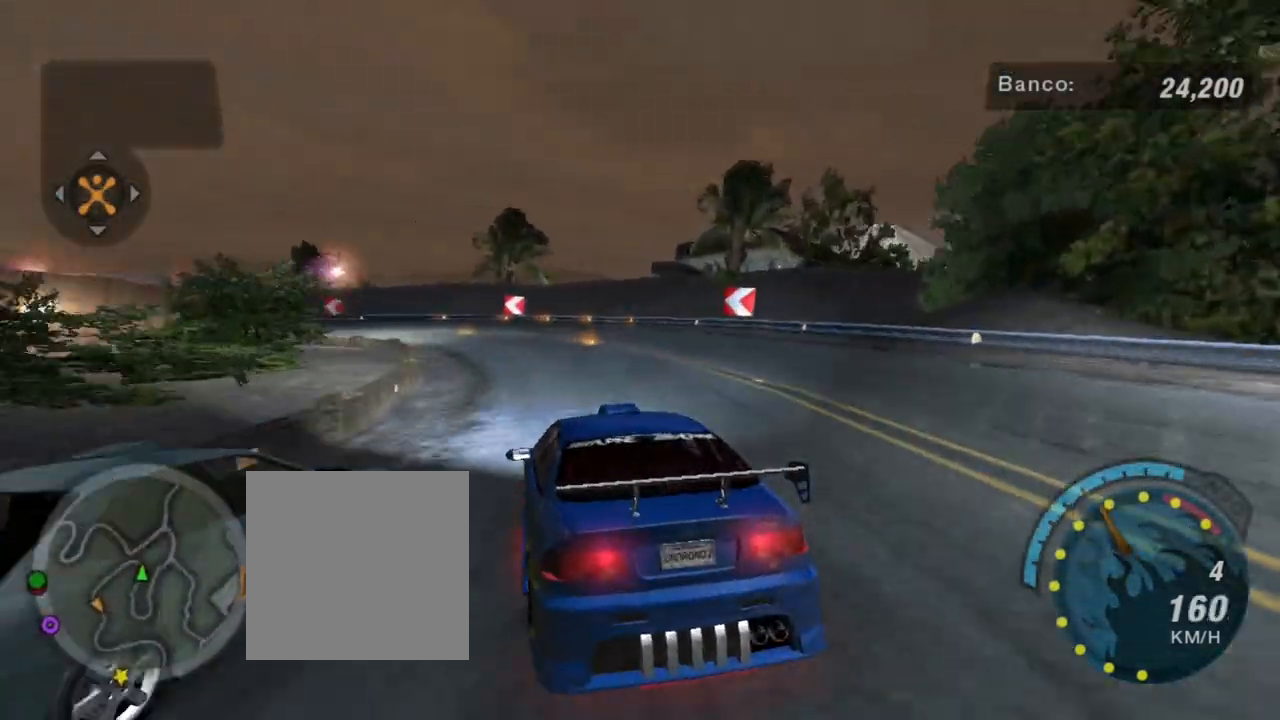
{"buttons": [], "left_stick": "center", "right_stick": "center", "events": [[333, "left_stick", "center"]]}
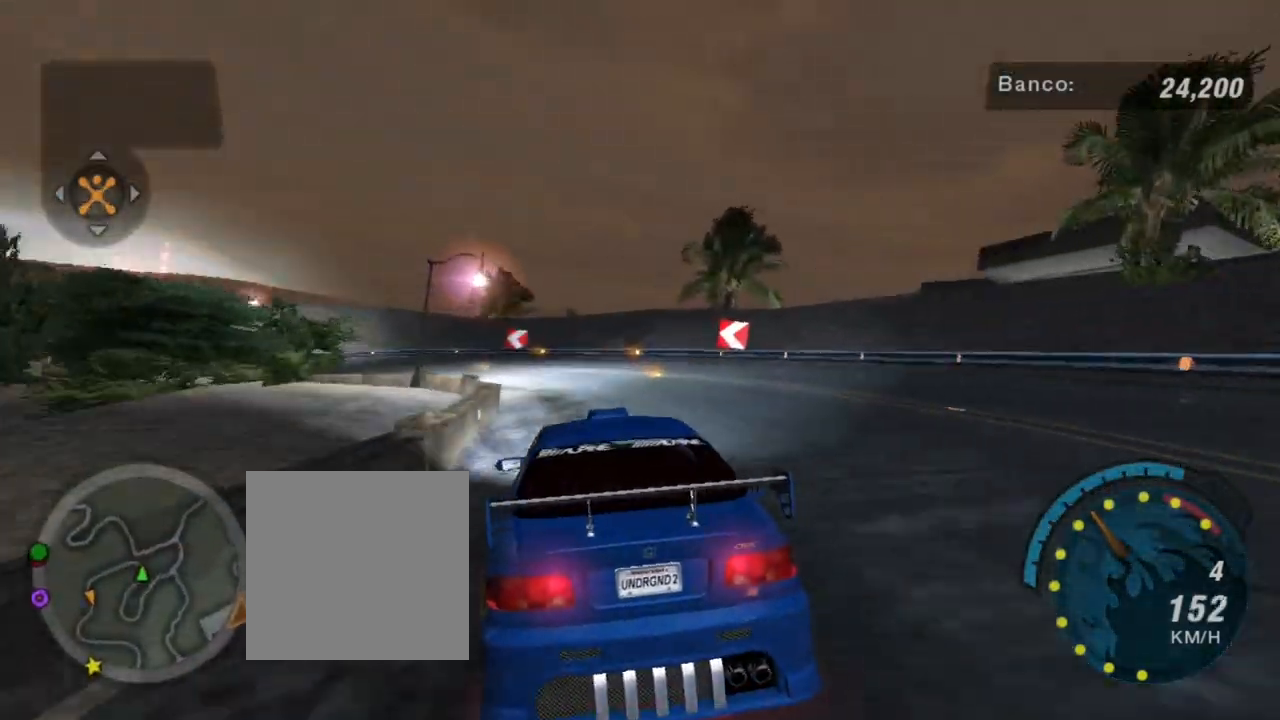
{"buttons": ["L2"], "left_stick": "left", "right_stick": "center", "events": [[267, "left_stick", "left"], [467, "L2", "down"]]}
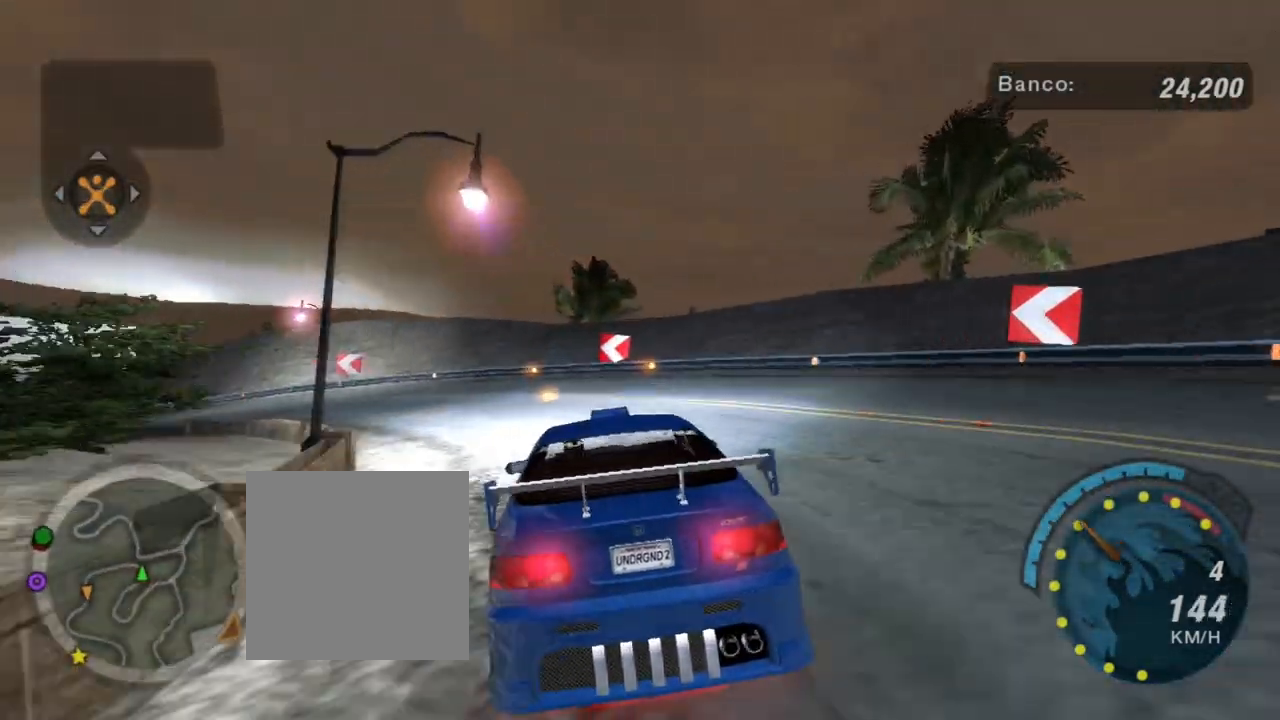
{"buttons": [], "left_stick": "left", "right_stick": "center", "events": [[133, "L2", "up"], [367, "L1", "down"], [467, "L1", "up"]]}
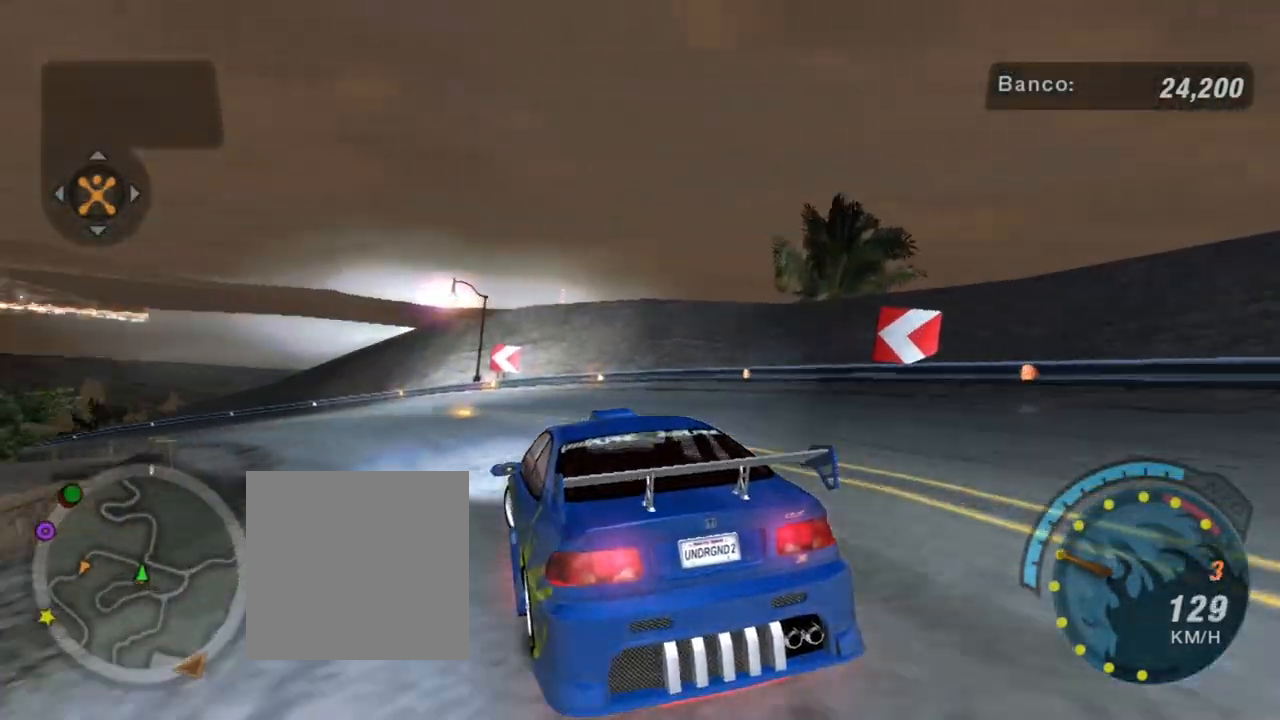
{"buttons": ["R2"], "left_stick": "left", "right_stick": "center", "events": [[100, "R2", "down"], [134, "left_stick", "center"], [334, "left_stick", "left"]]}
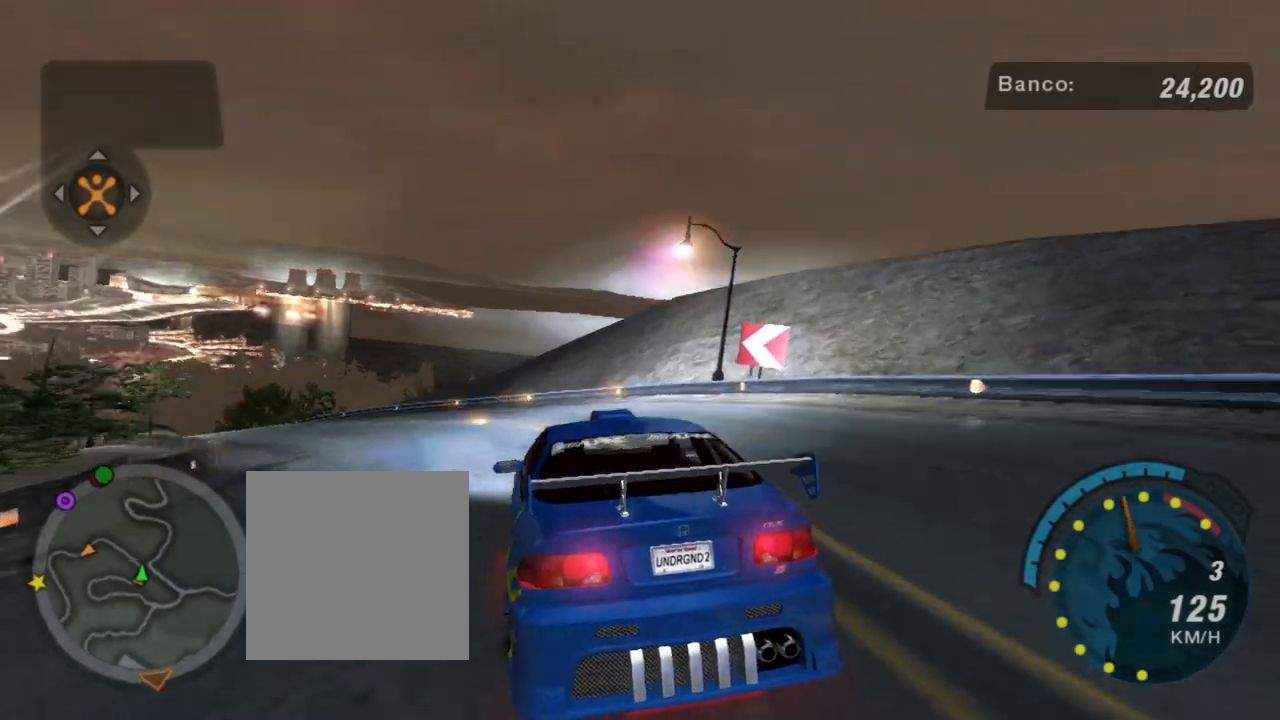
{"buttons": ["R2"], "left_stick": "left", "right_stick": "center", "events": [[33, "left_stick", "center"], [200, "left_stick", "left"]]}
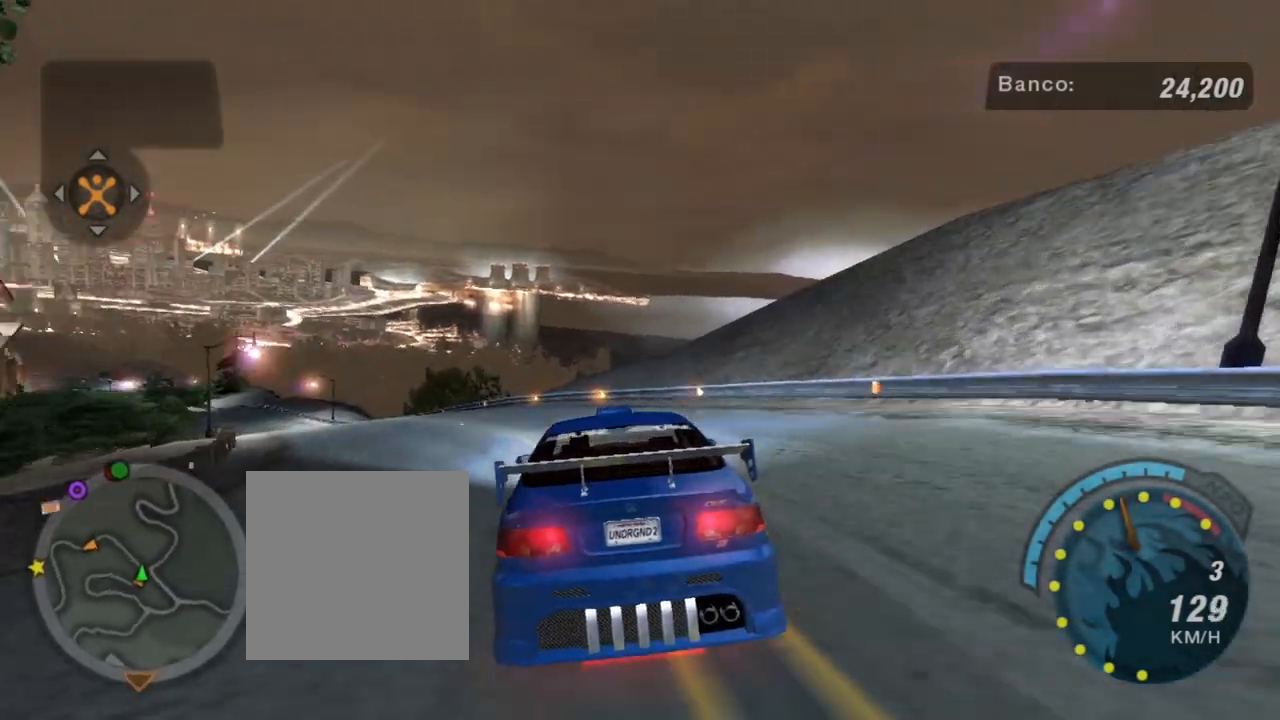
{"buttons": ["R2"], "left_stick": "left", "right_stick": "center", "events": [[67, "left_stick", "center"], [167, "left_stick", "left"]]}
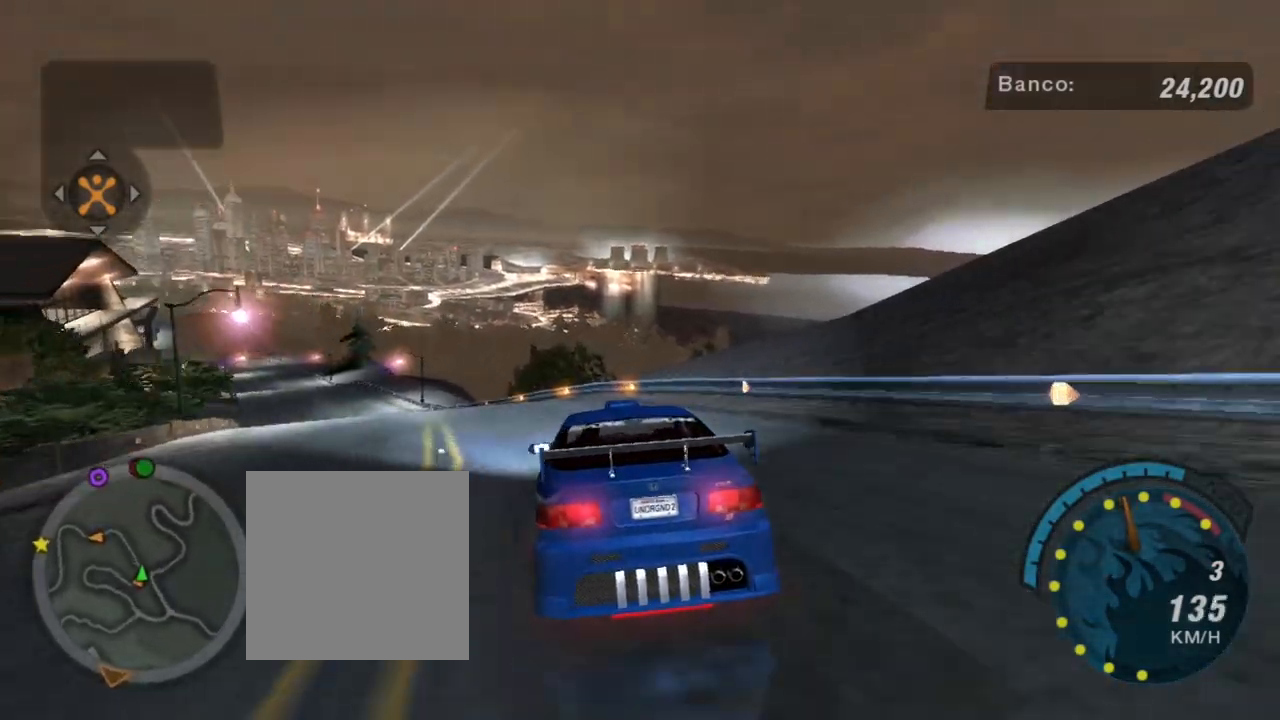
{"buttons": ["R2"], "left_stick": "left", "right_stick": "center", "events": [[33, "left_stick", "up-left"], [166, "left_stick", "center"], [400, "left_stick", "left"]]}
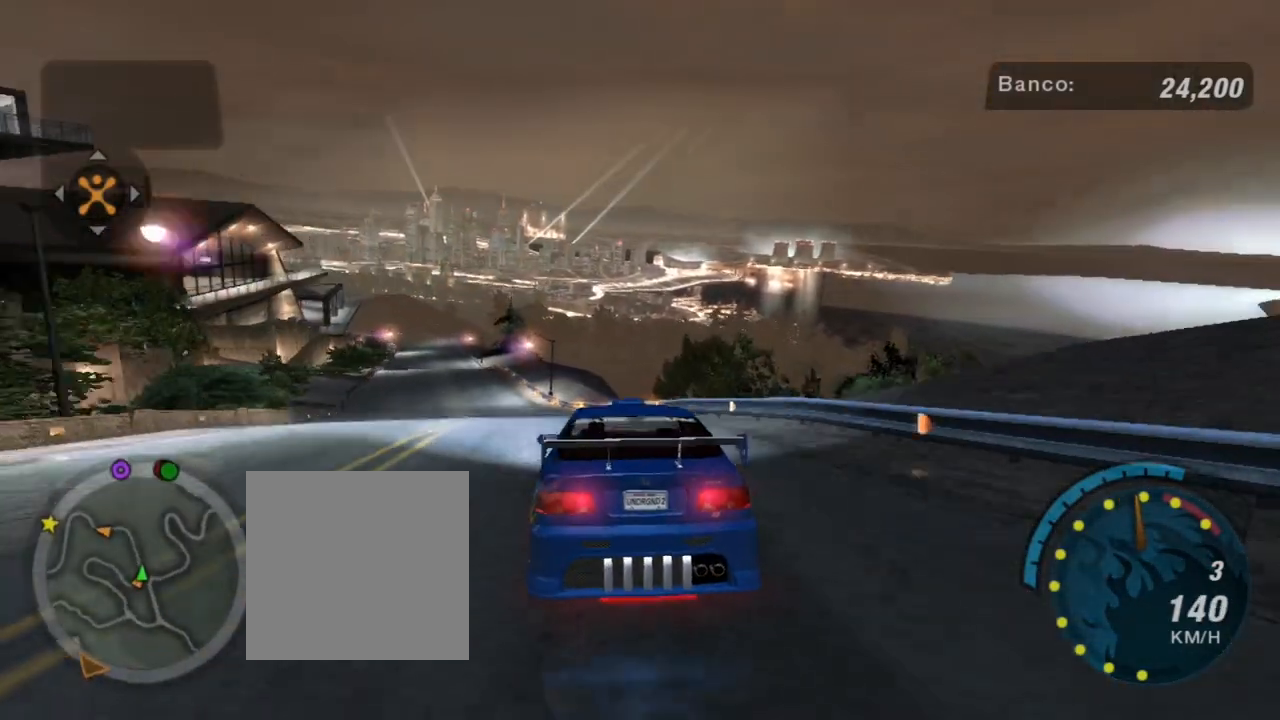
{"buttons": ["R2"], "left_stick": "center", "right_stick": "center", "events": [[234, "left_stick", "center"], [300, "R1", "down"], [434, "R1", "up"]]}
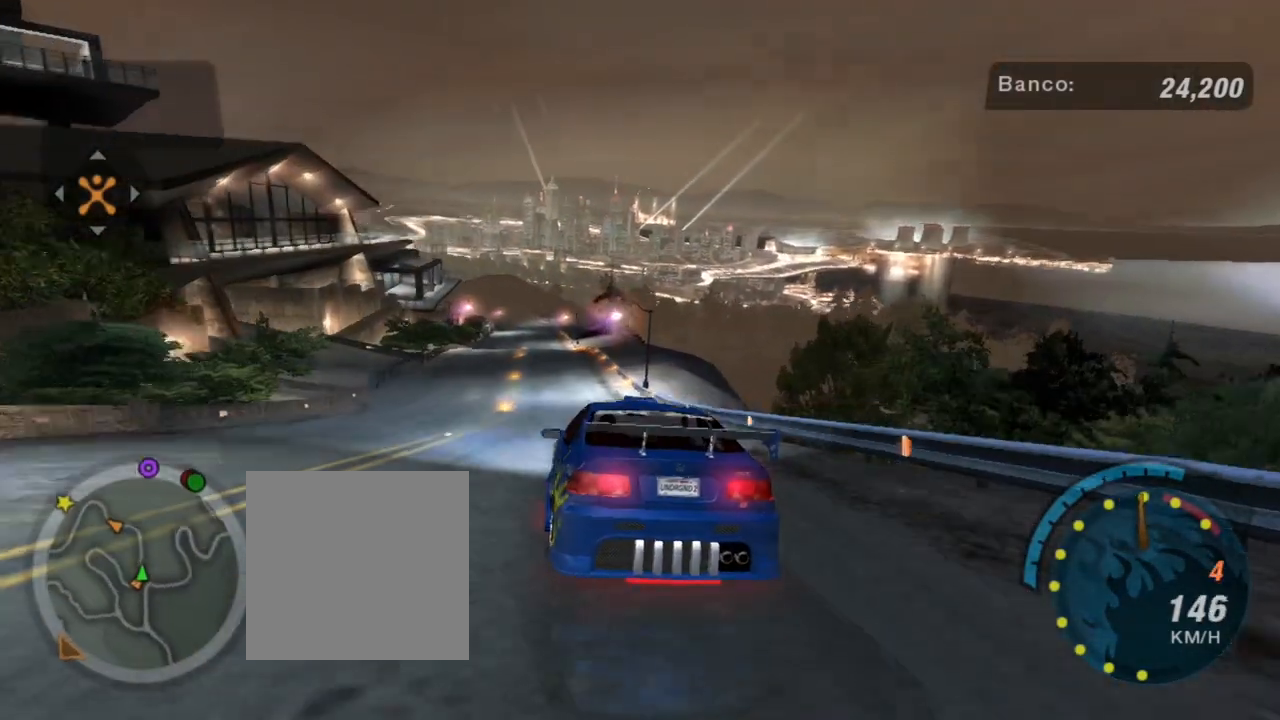
{"buttons": ["R2"], "left_stick": "center", "right_stick": "center", "events": [[33, "left_stick", "left"], [233, "left_stick", "center"]]}
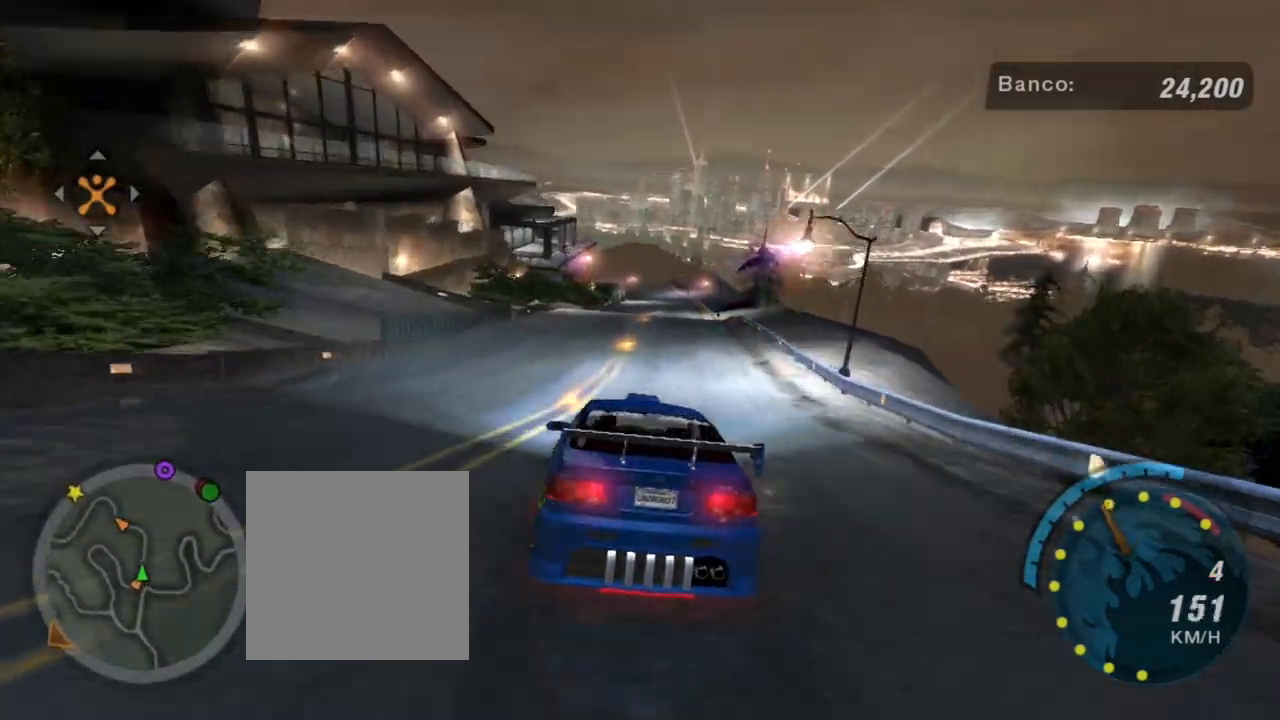
{"buttons": ["R2"], "left_stick": "center", "right_stick": "center", "events": [[34, "left_stick", "right"], [267, "left_stick", "center"]]}
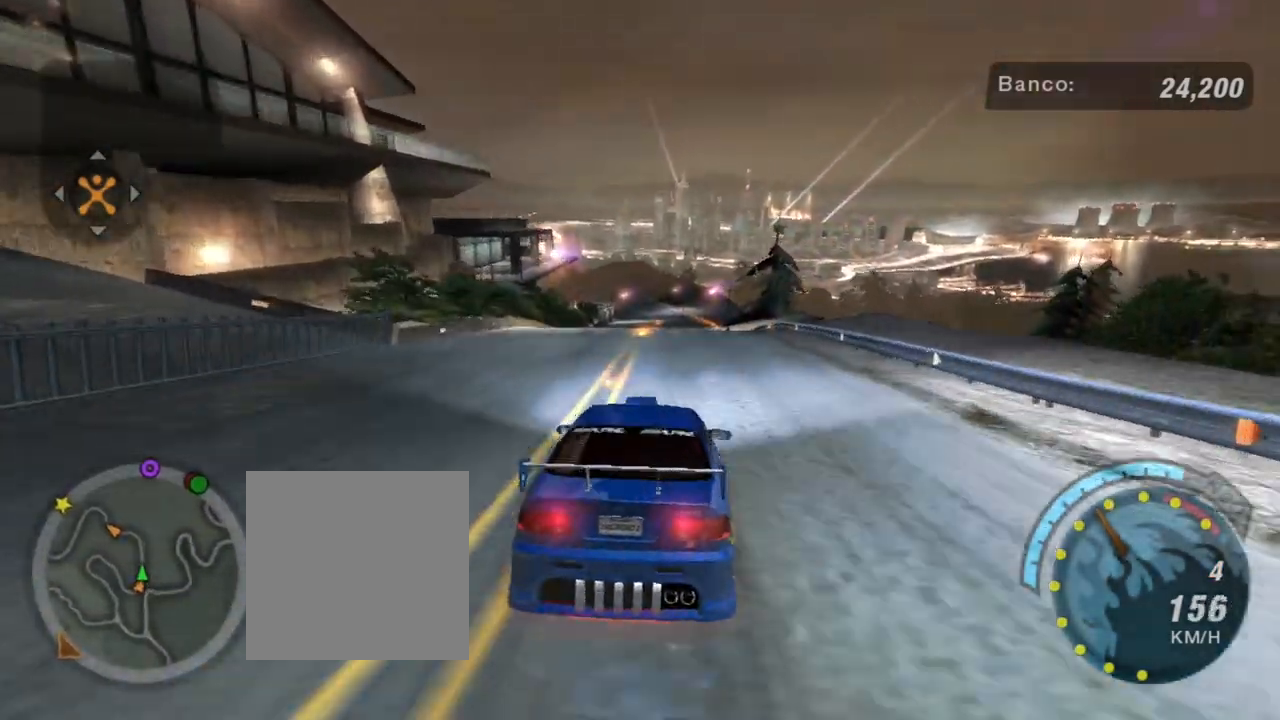
{"buttons": ["X", "R2"], "left_stick": "center", "right_stick": "center", "events": [[100, "X", "down"]]}
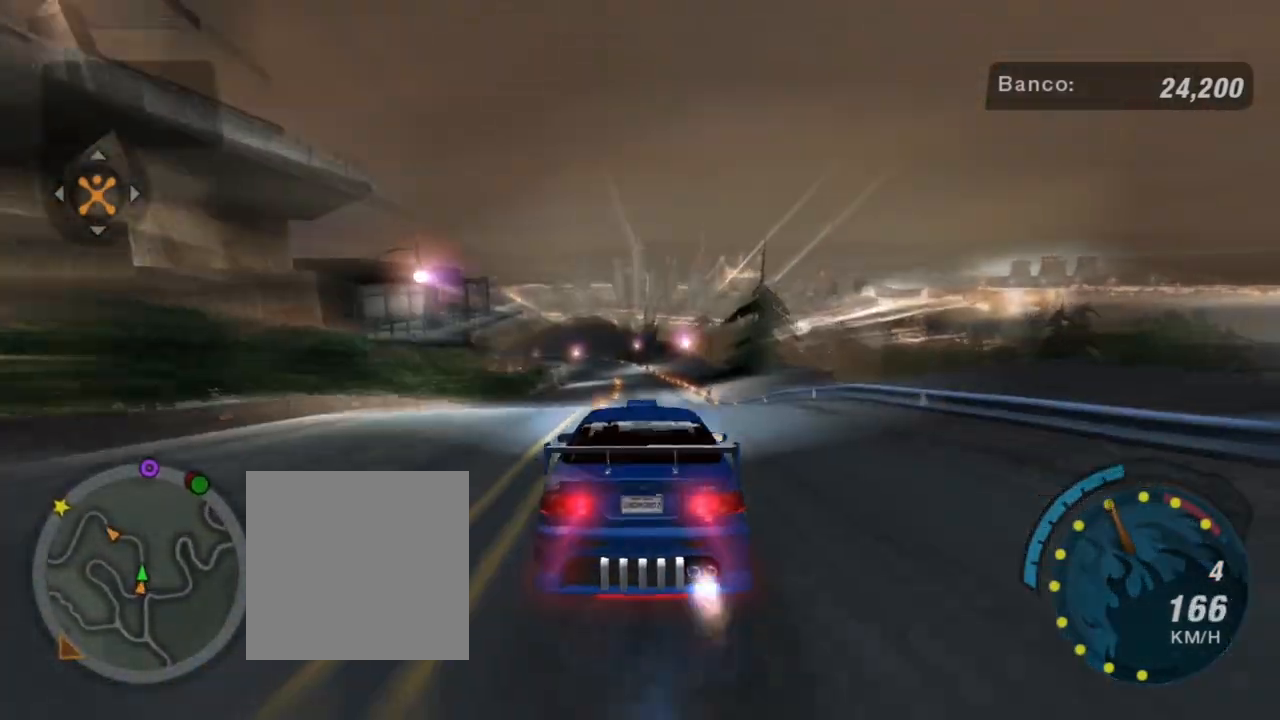
{"buttons": ["X", "R2"], "left_stick": "center", "right_stick": "center", "events": []}
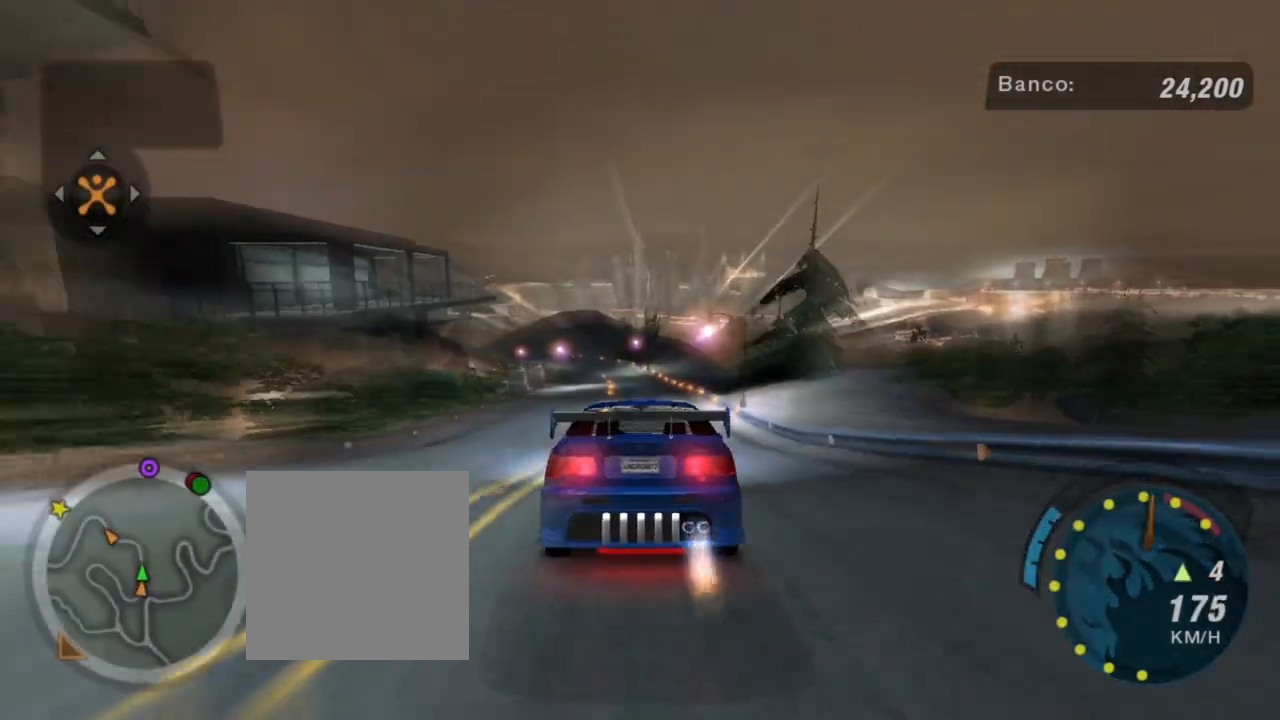
{"buttons": ["X", "R2"], "left_stick": "left", "right_stick": "center", "events": [[400, "left_stick", "left"]]}
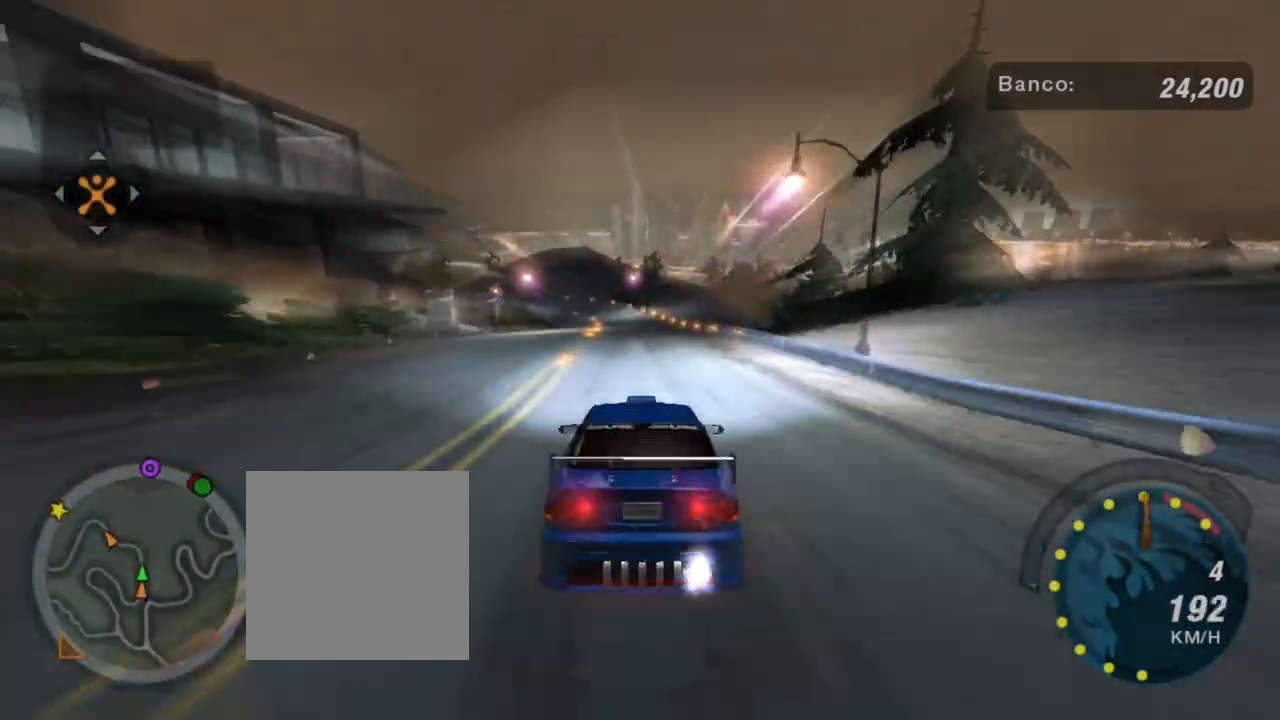
{"buttons": ["X", "R2"], "left_stick": "center", "right_stick": "center", "events": [[67, "left_stick", "center"]]}